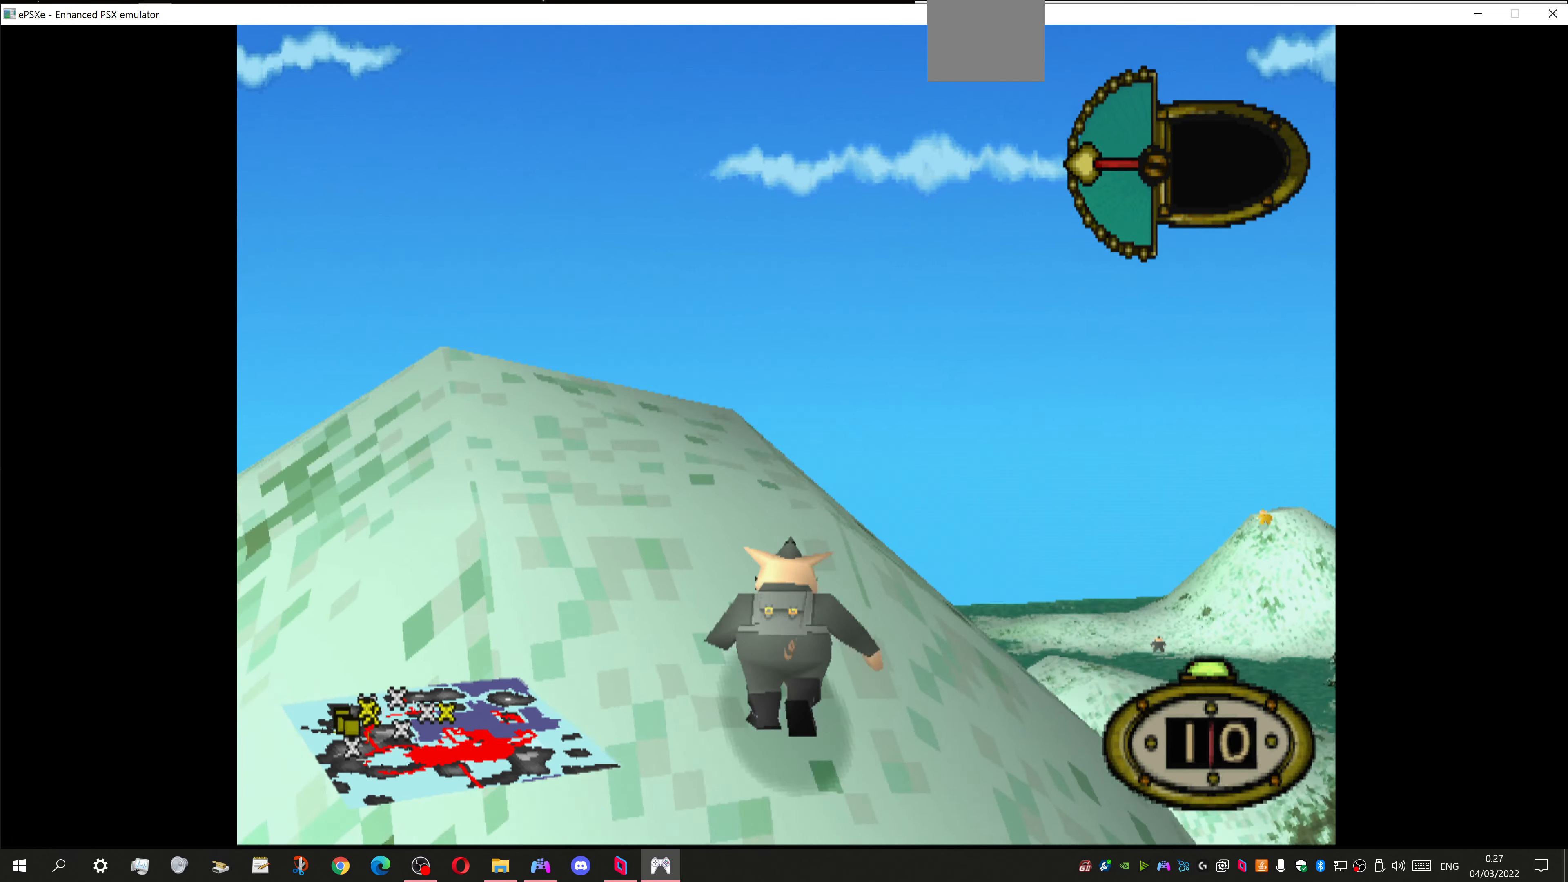
Gameplay with a controller (PlayStation layout); each line is a JSON object with the inputs held at the frame after it. "events" lists button and stick changes between this image and that frame as [ms after this image, input, new state], when the widget could be followed in between.
{"buttons": ["DPAD_UP"], "left_stick": "center", "right_stick": "center", "events": []}
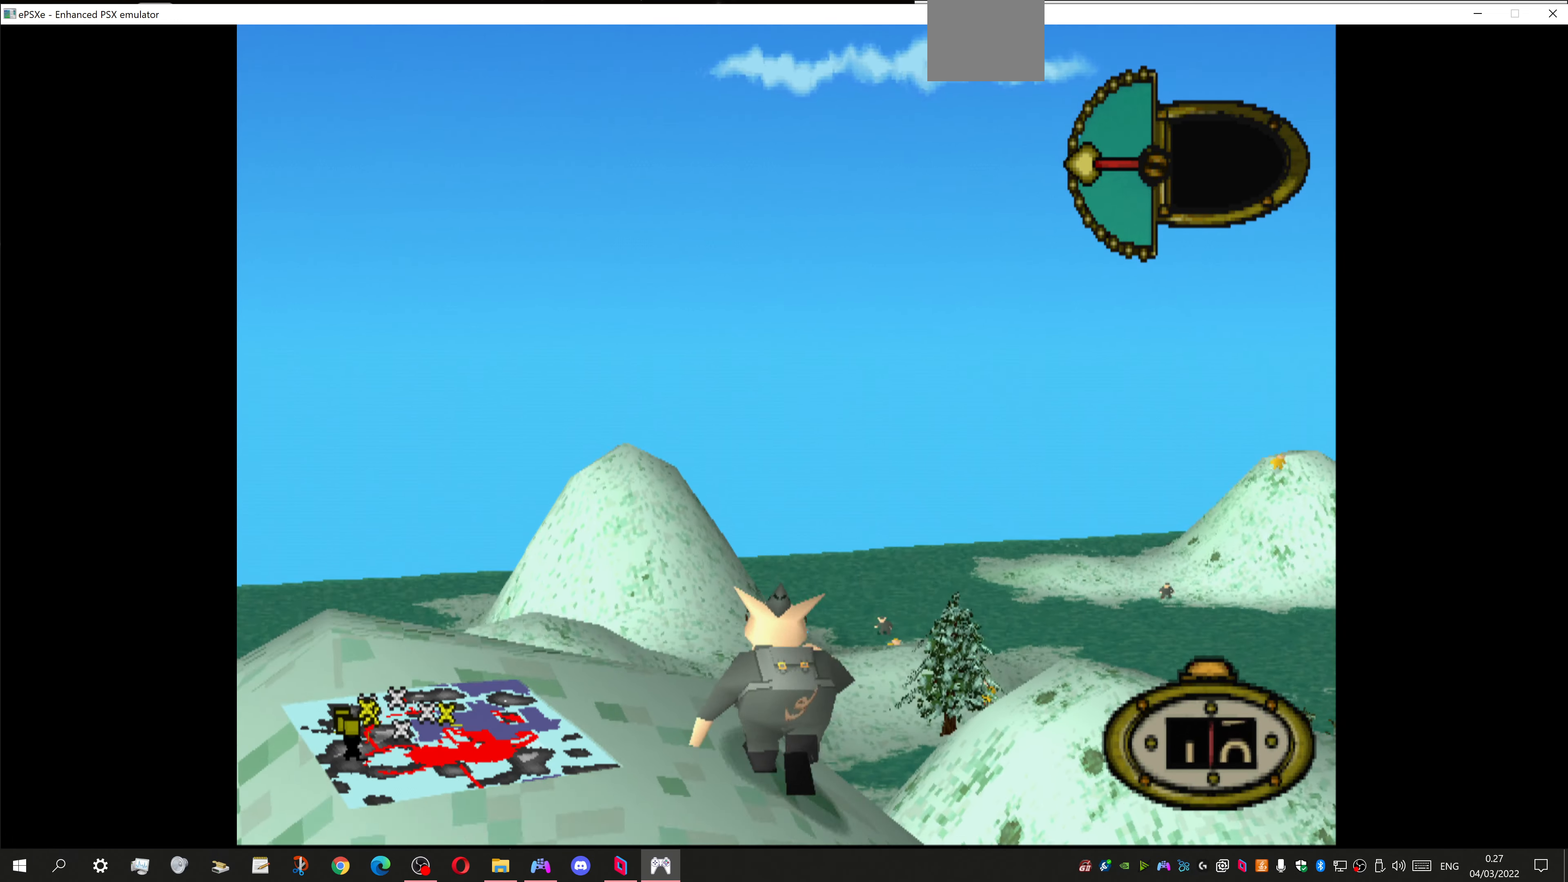
{"buttons": ["DPAD_UP", "DPAD_LEFT"], "left_stick": "center", "right_stick": "center", "events": [[300, "DPAD_LEFT", "down"]]}
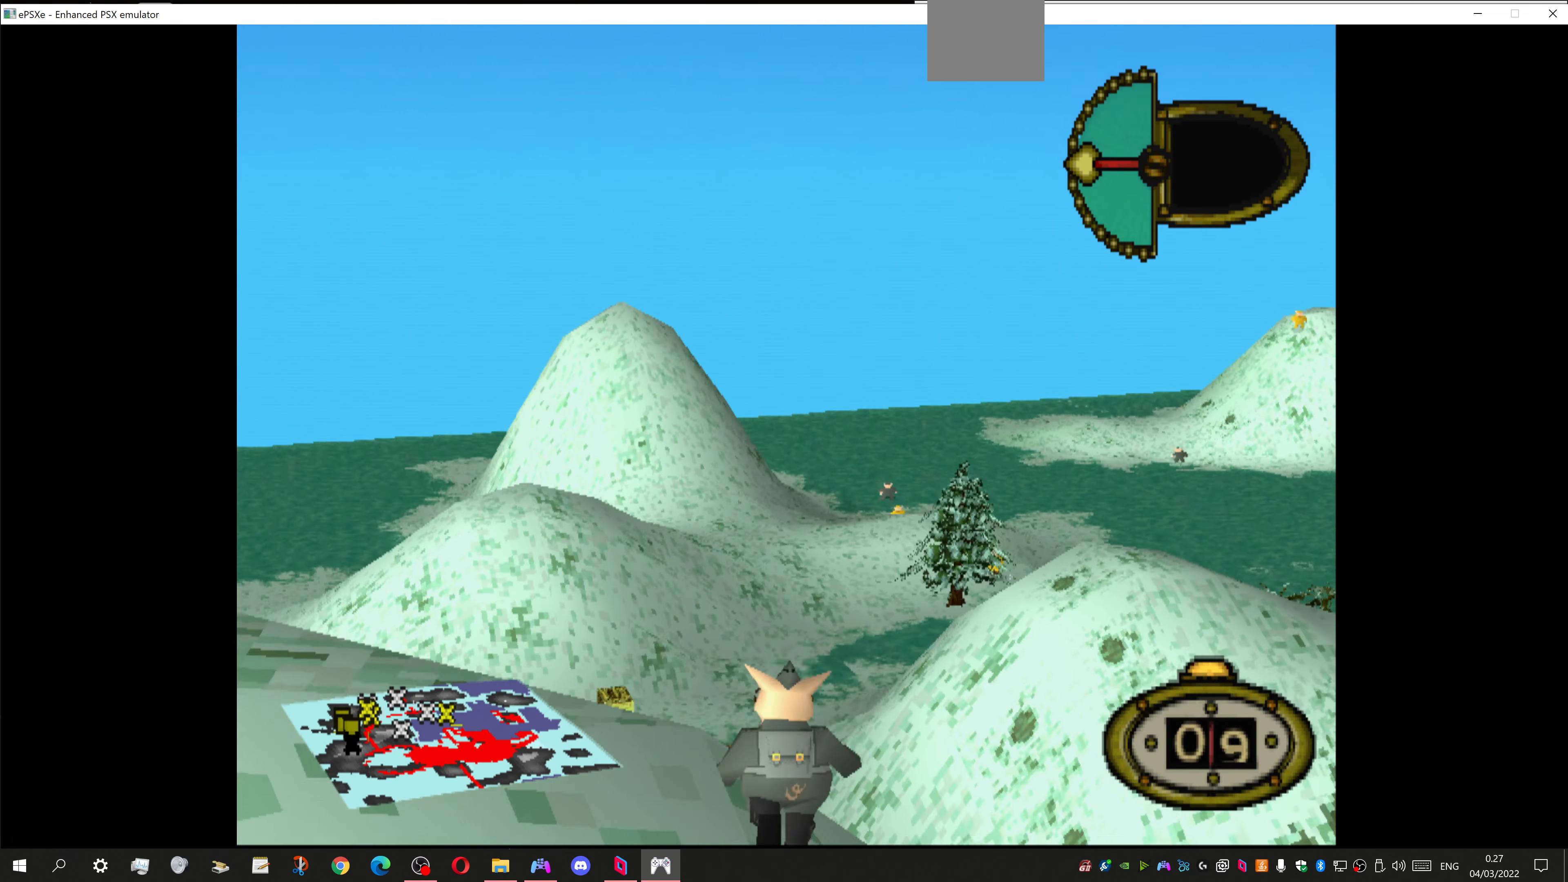
{"buttons": ["DPAD_UP"], "left_stick": "center", "right_stick": "center", "events": [[400, "DPAD_LEFT", "up"]]}
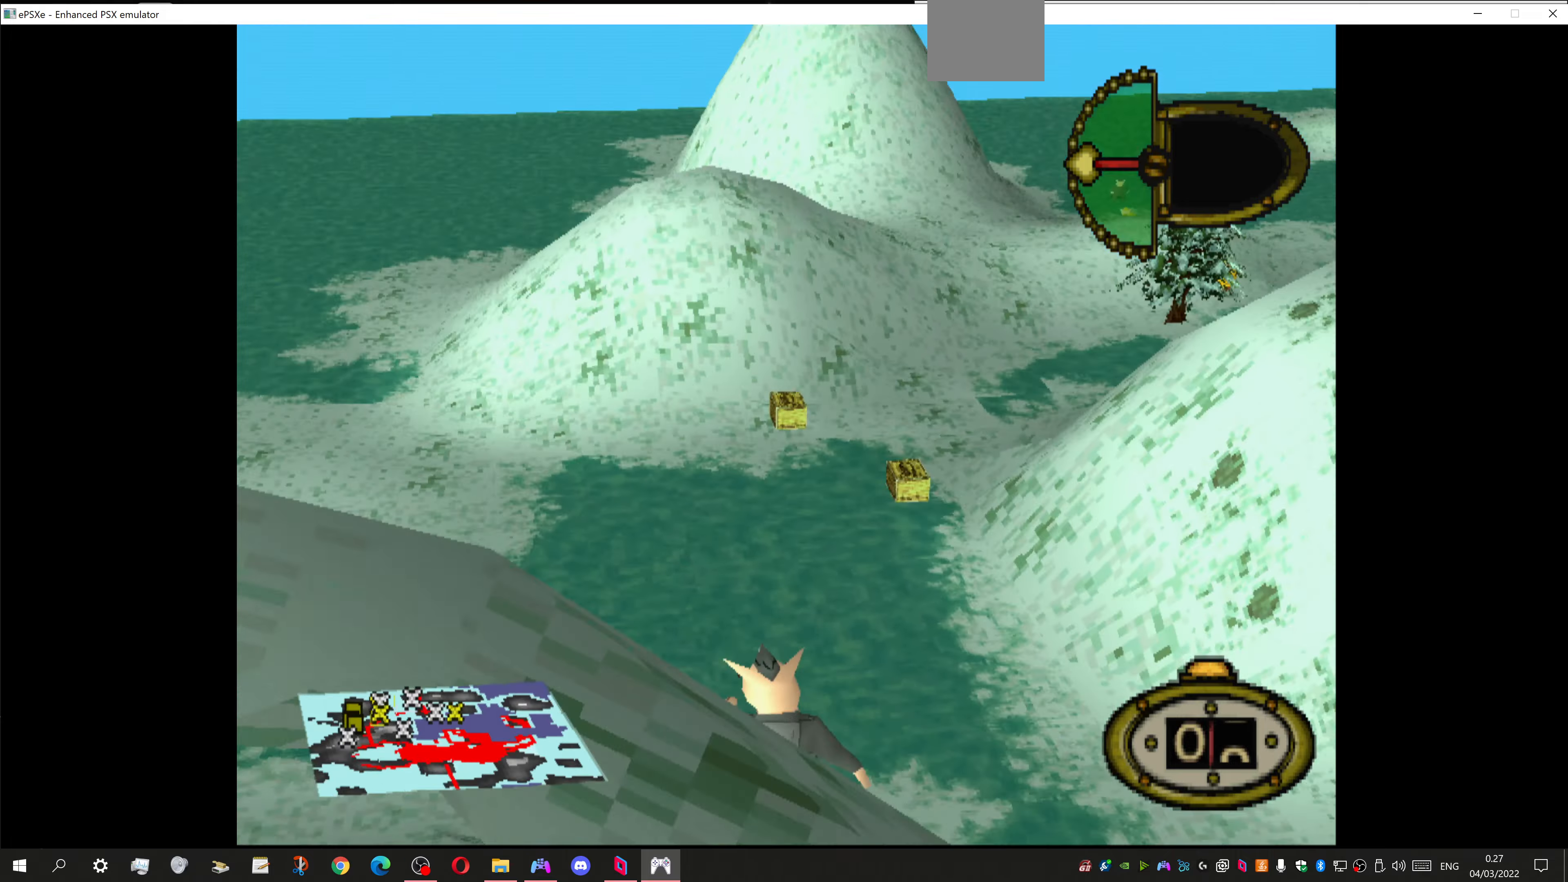
{"buttons": ["DPAD_UP", "DPAD_RIGHT"], "left_stick": "center", "right_stick": "center", "events": [[400, "DPAD_RIGHT", "down"]]}
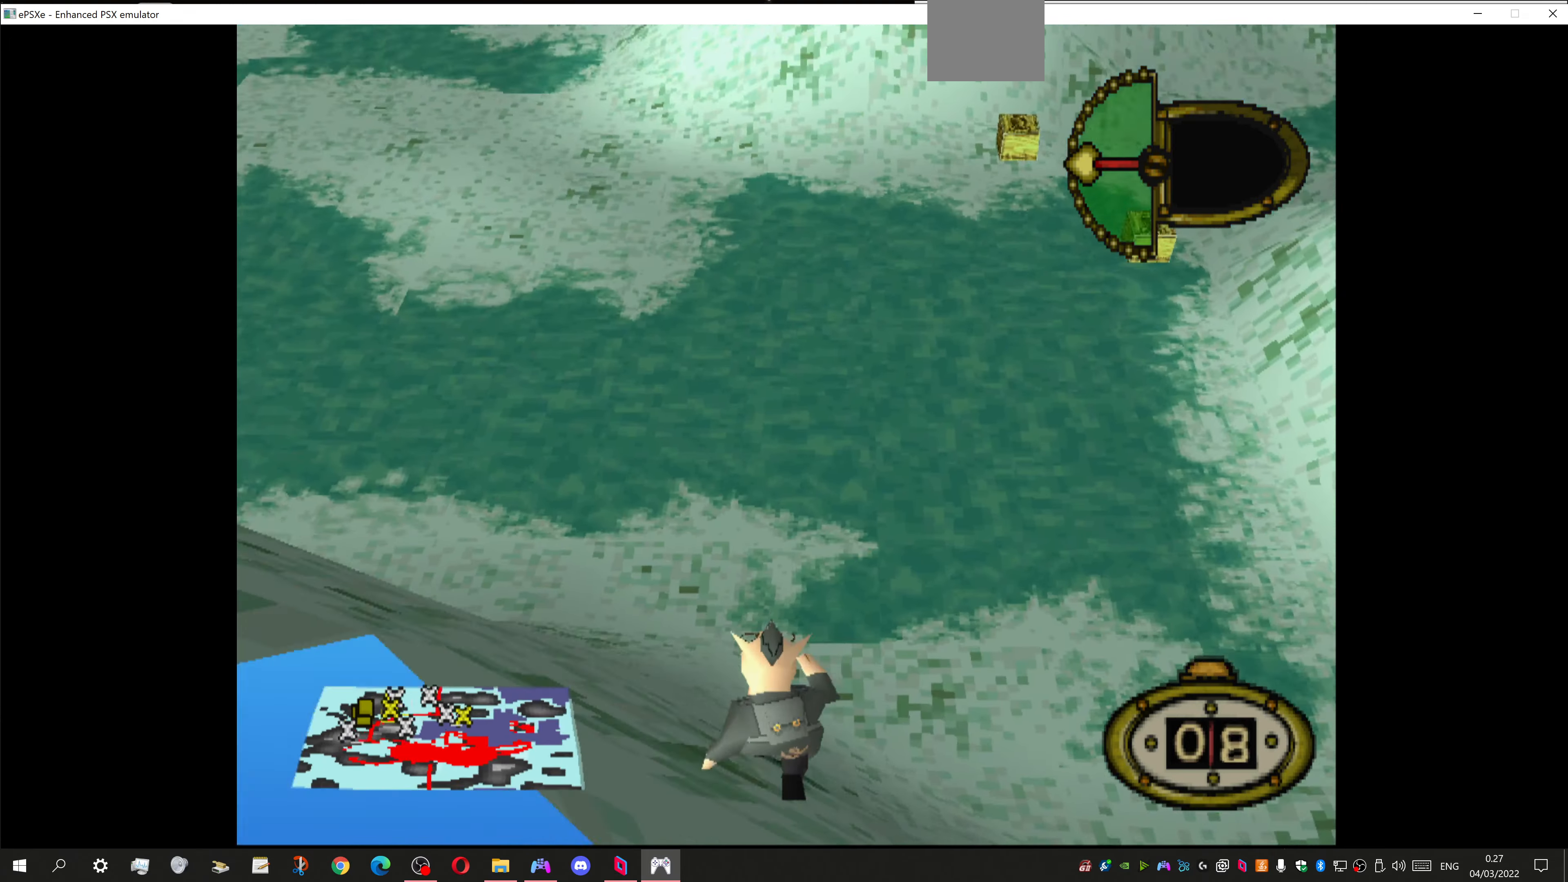
{"buttons": ["DPAD_UP"], "left_stick": "center", "right_stick": "center", "events": [[334, "DPAD_RIGHT", "up"]]}
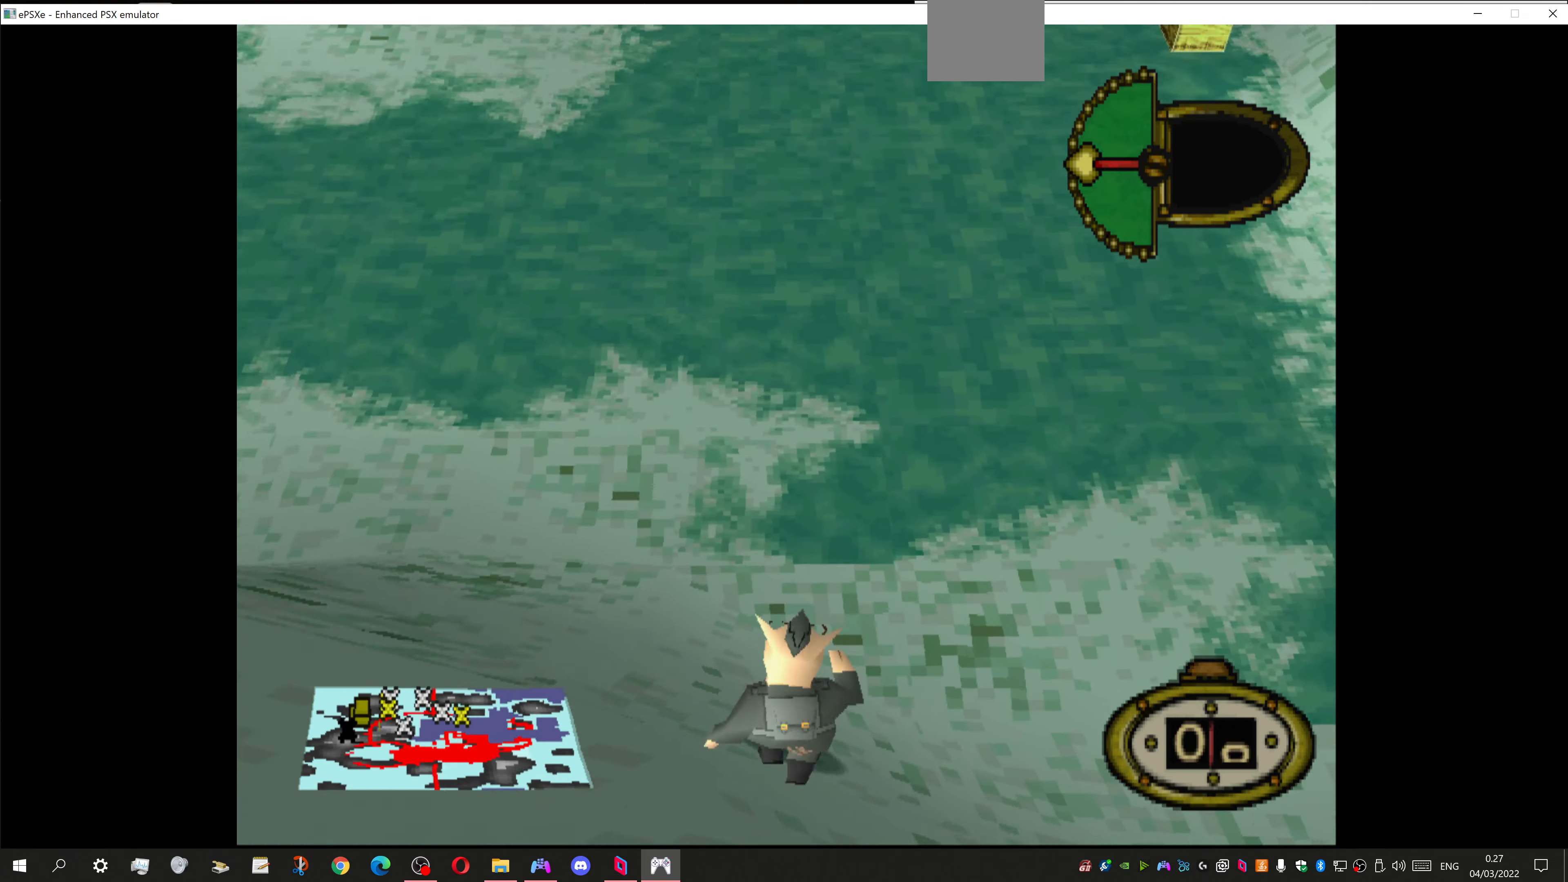
{"buttons": ["DPAD_UP", "DPAD_RIGHT"], "left_stick": "center", "right_stick": "center", "events": [[467, "DPAD_RIGHT", "down"]]}
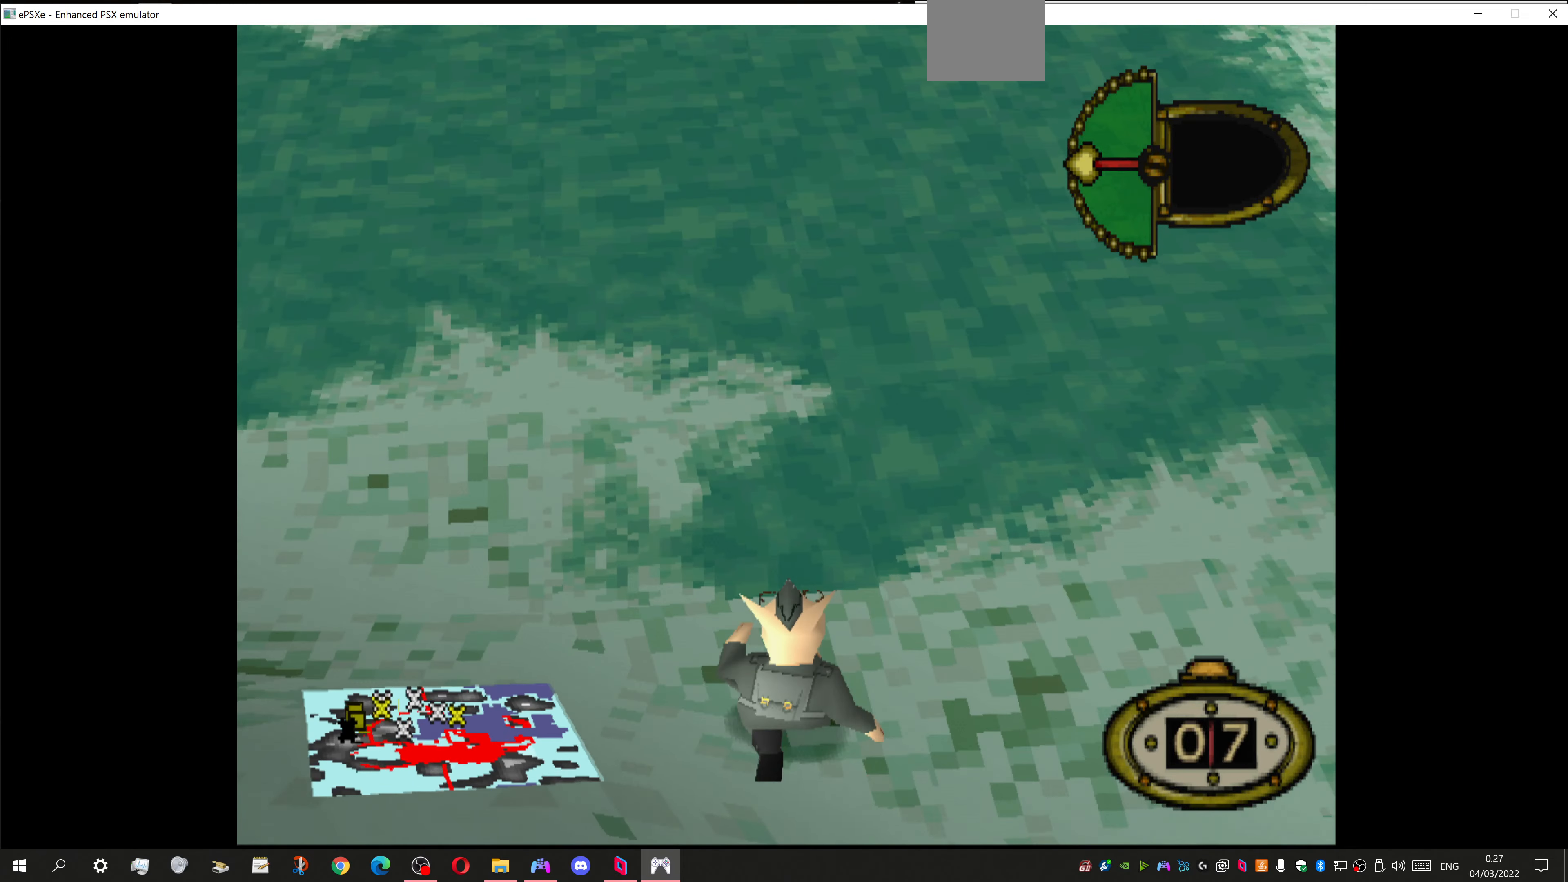
{"buttons": ["DPAD_UP"], "left_stick": "center", "right_stick": "center", "events": [[300, "DPAD_RIGHT", "up"]]}
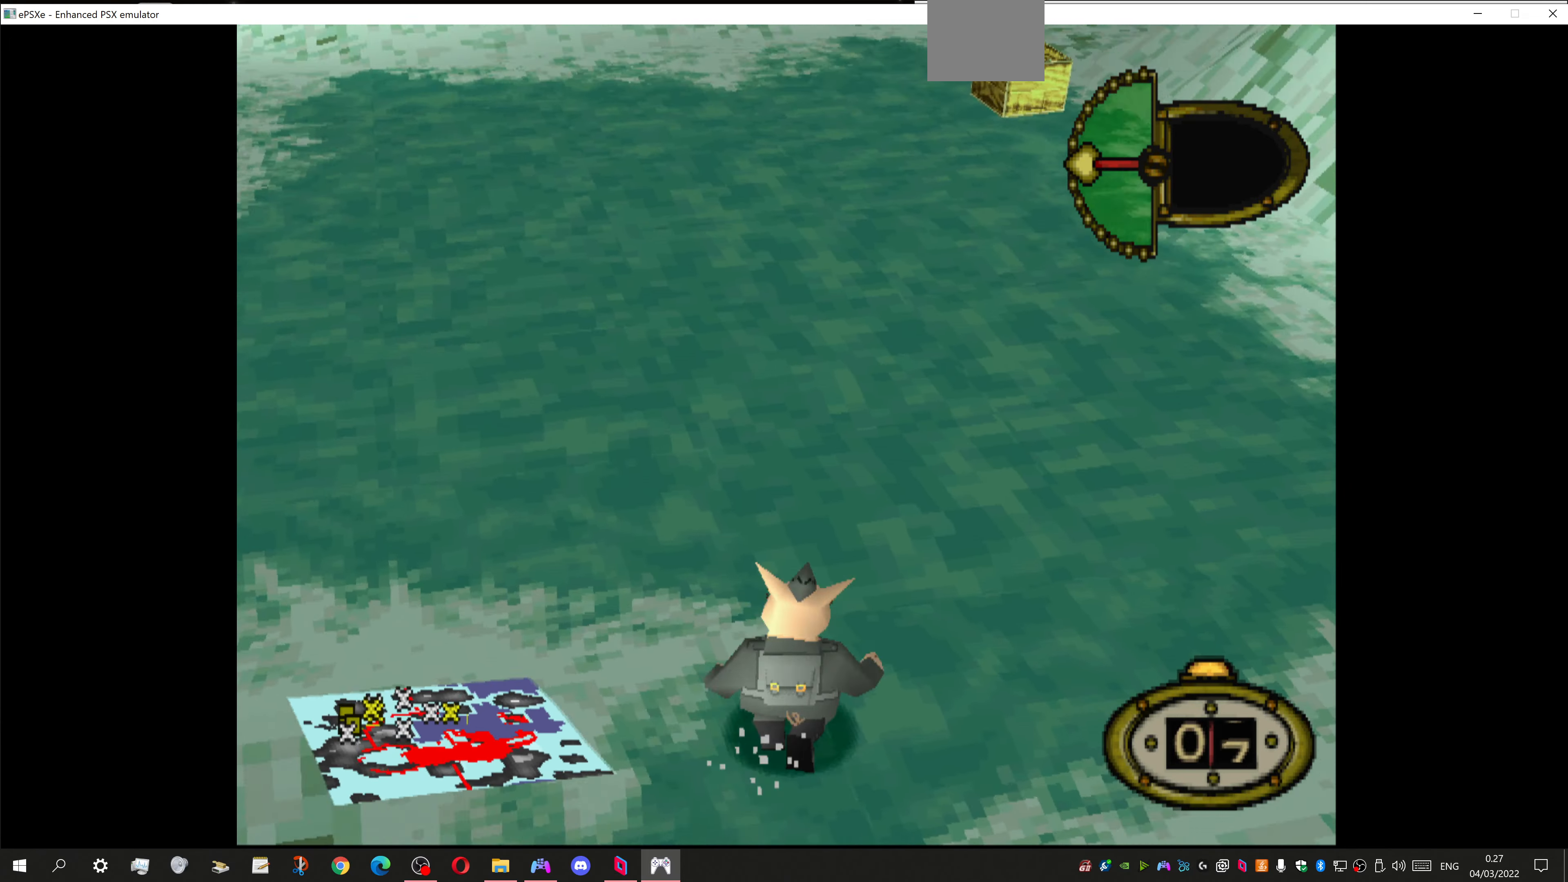
{"buttons": ["DPAD_UP", "DPAD_RIGHT"], "left_stick": "center", "right_stick": "center", "events": [[467, "DPAD_RIGHT", "down"]]}
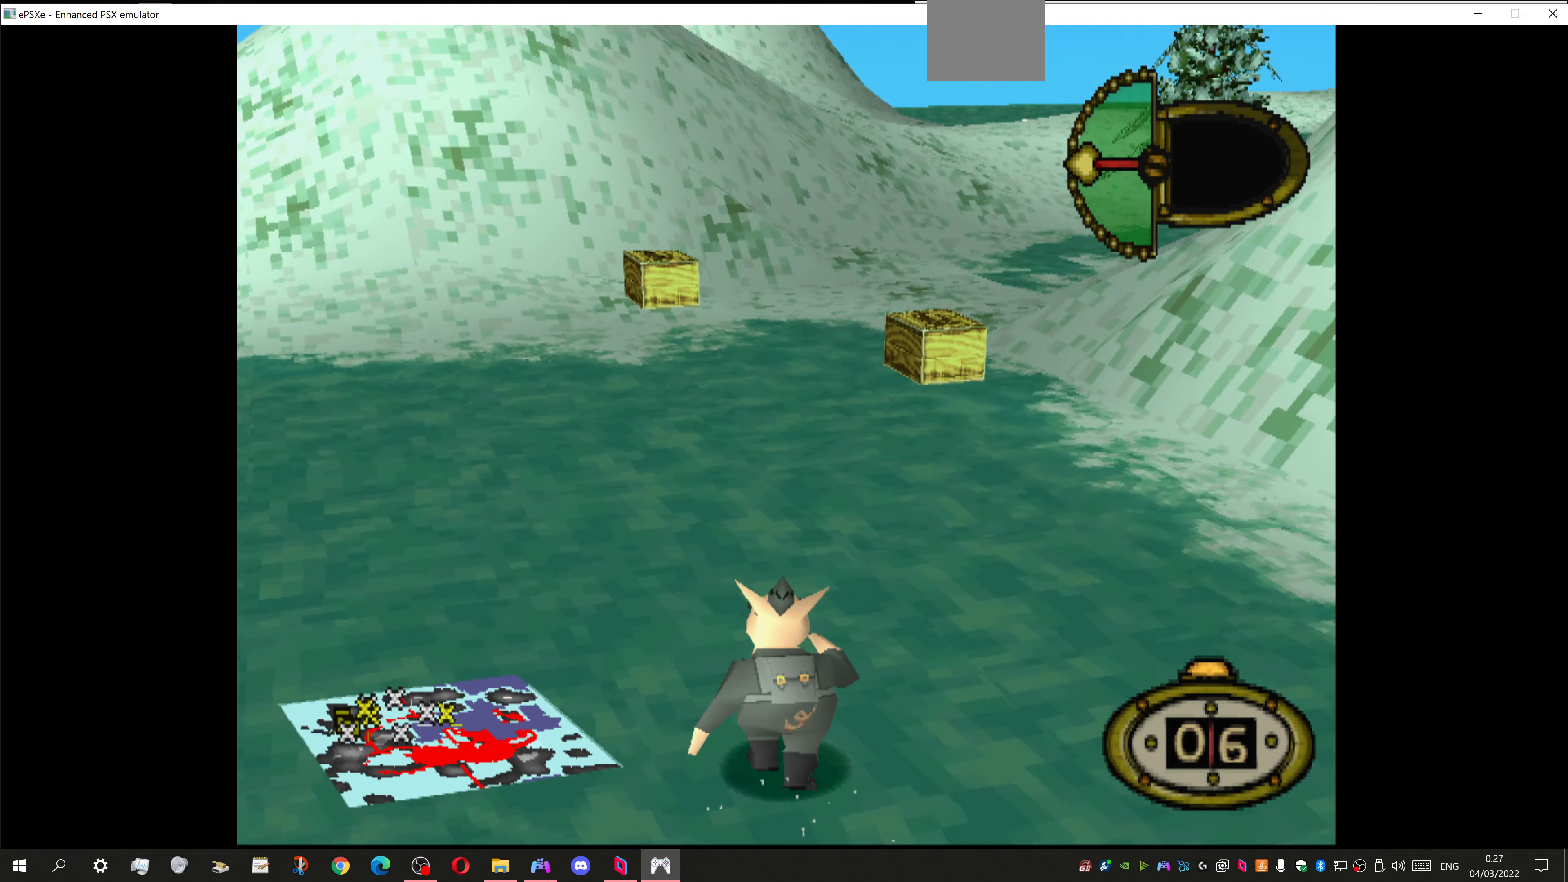
{"buttons": ["DPAD_UP"], "left_stick": "center", "right_stick": "center", "events": [[334, "DPAD_RIGHT", "up"]]}
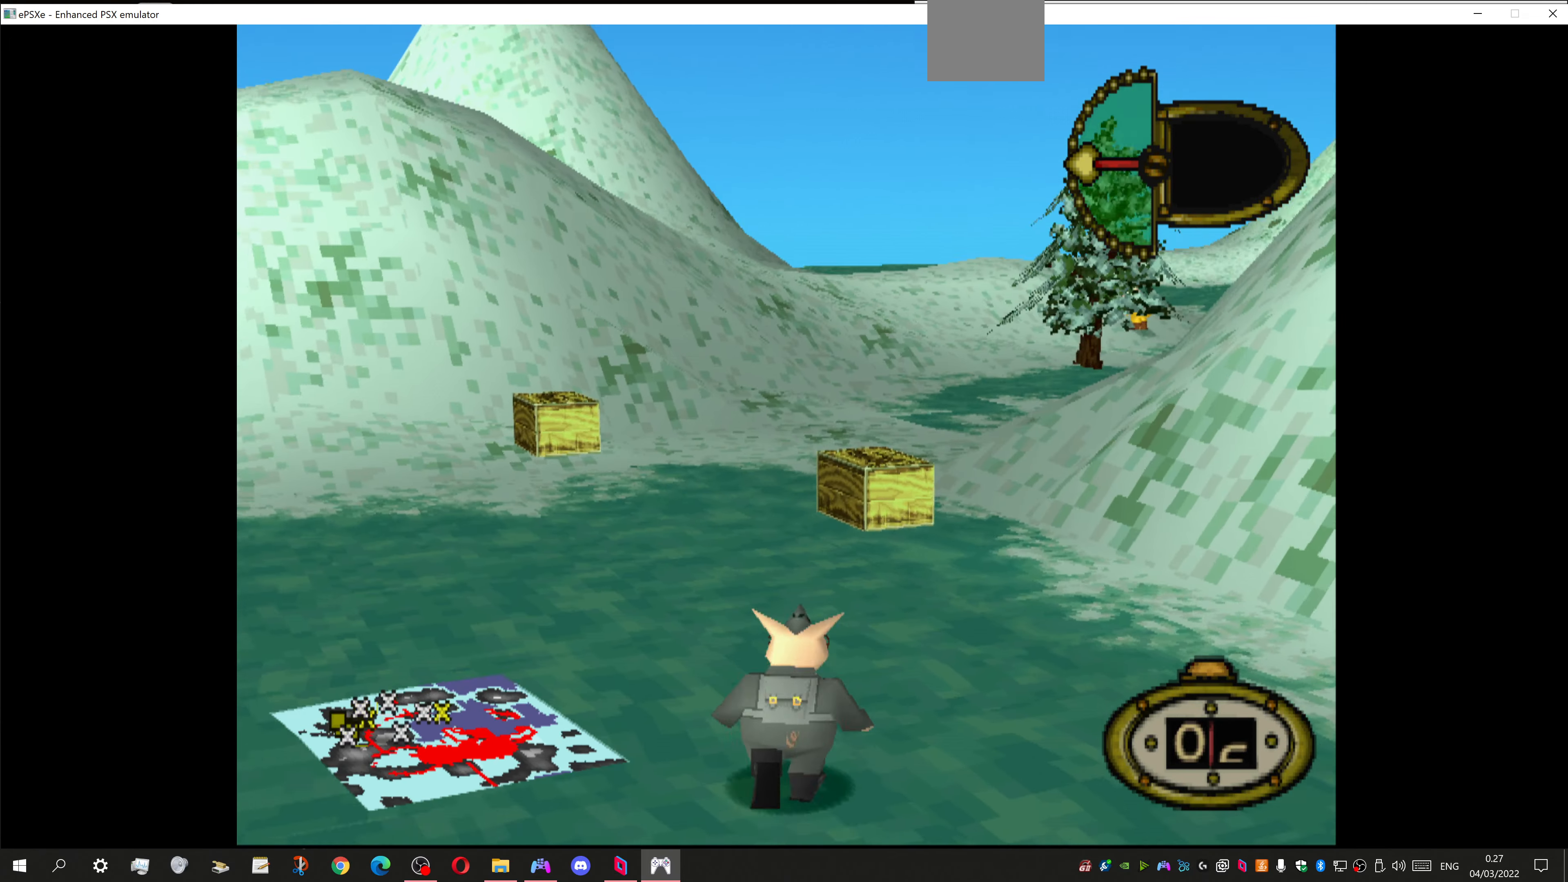
{"buttons": ["DPAD_UP", "DPAD_RIGHT"], "left_stick": "center", "right_stick": "center", "events": [[334, "DPAD_RIGHT", "down"]]}
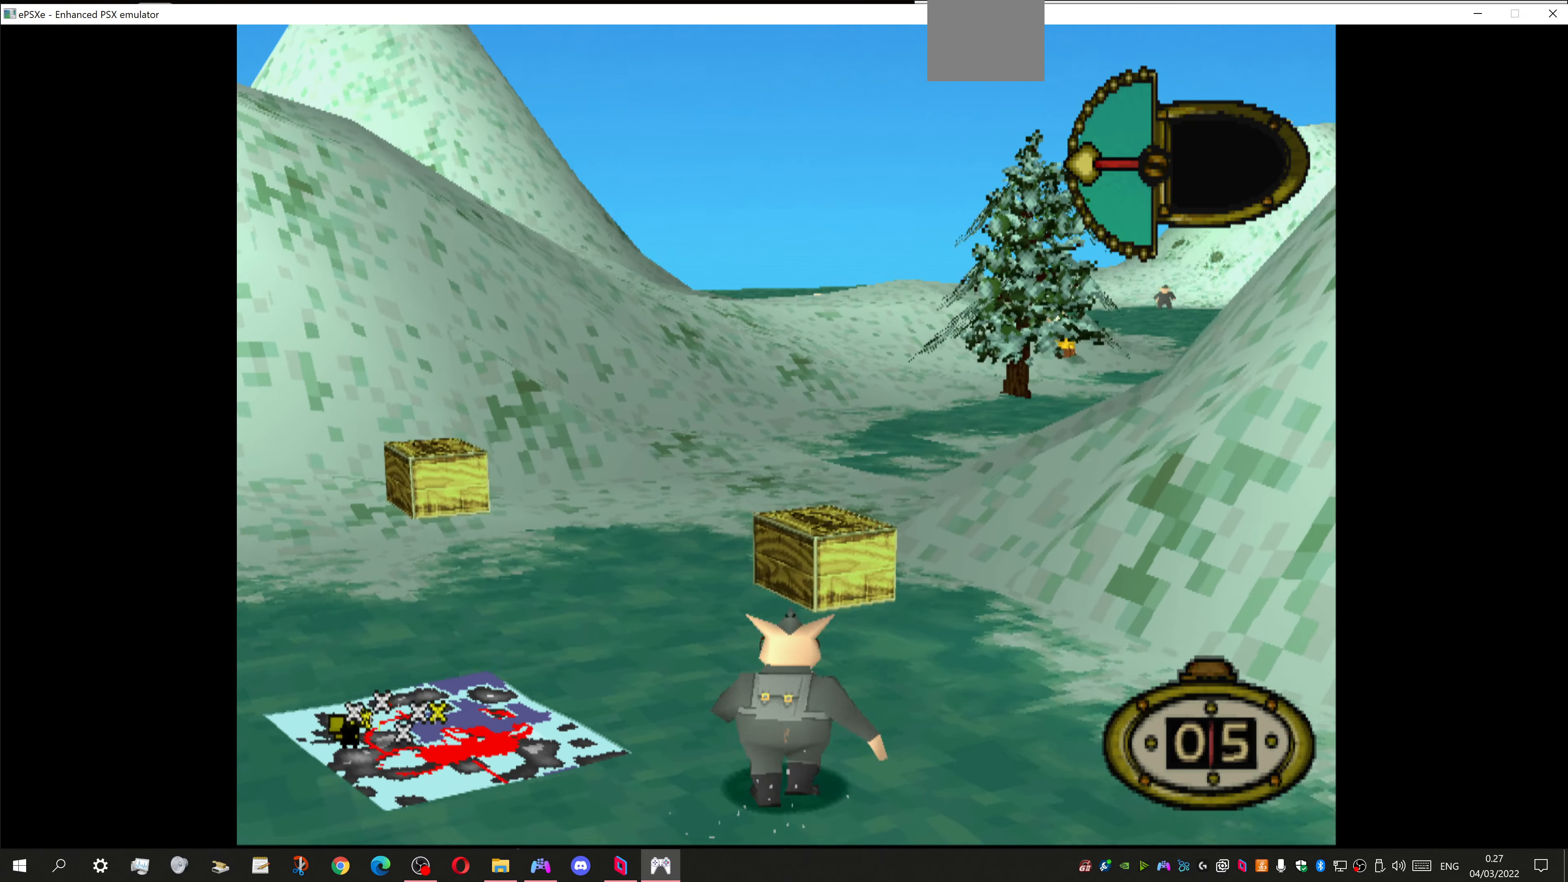
{"buttons": ["DPAD_UP"], "left_stick": "center", "right_stick": "center", "events": [[167, "DPAD_RIGHT", "up"]]}
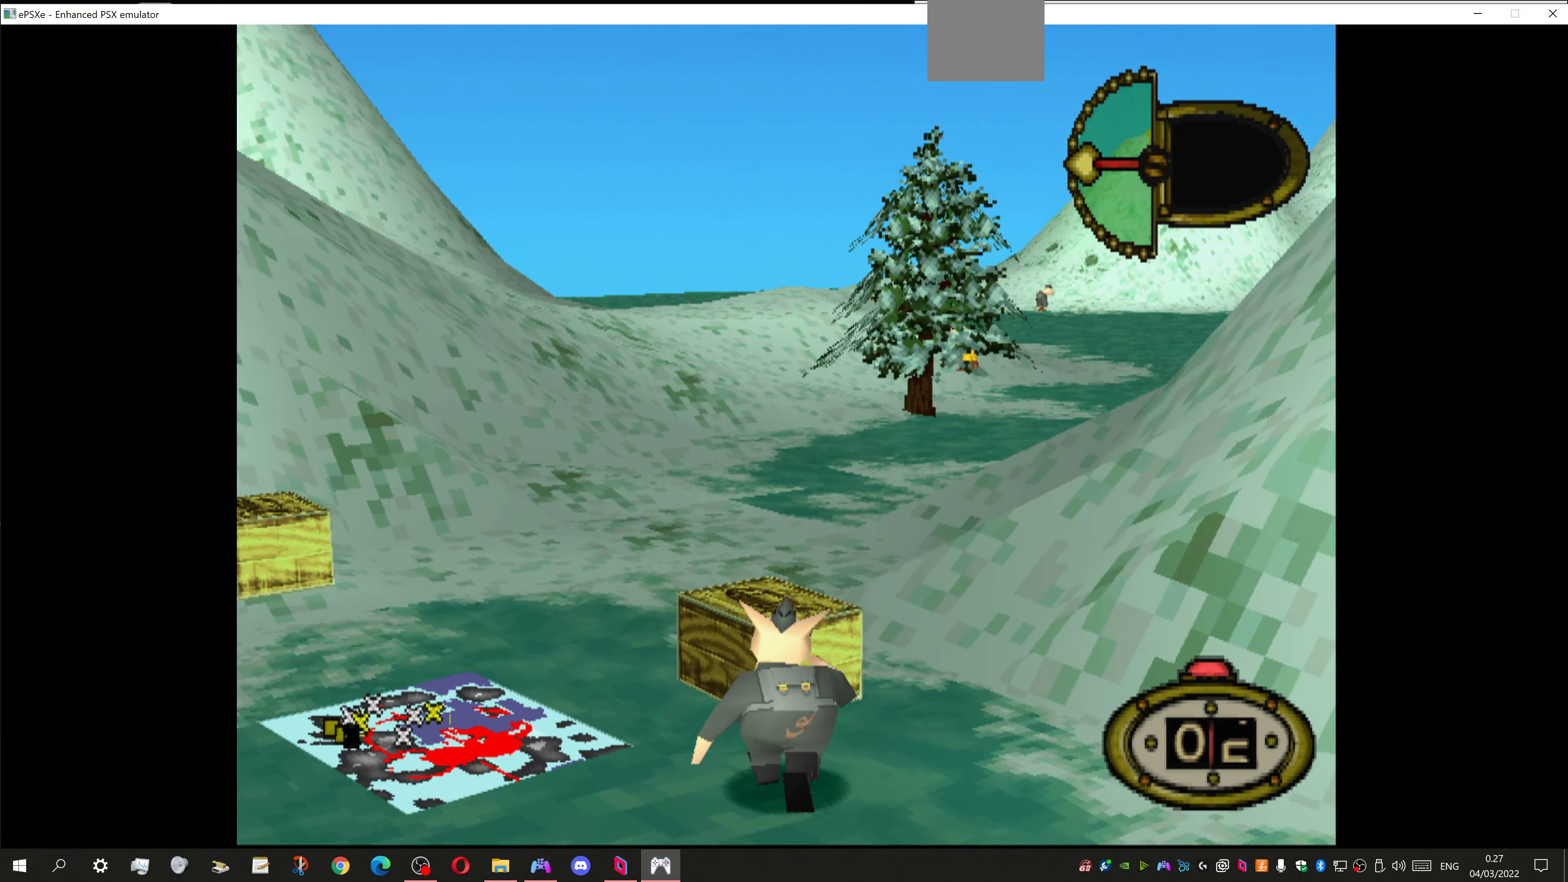
{"buttons": ["CIRCLE"], "left_stick": "center", "right_stick": "center", "events": [[67, "DPAD_UP", "up"], [400, "CIRCLE", "down"]]}
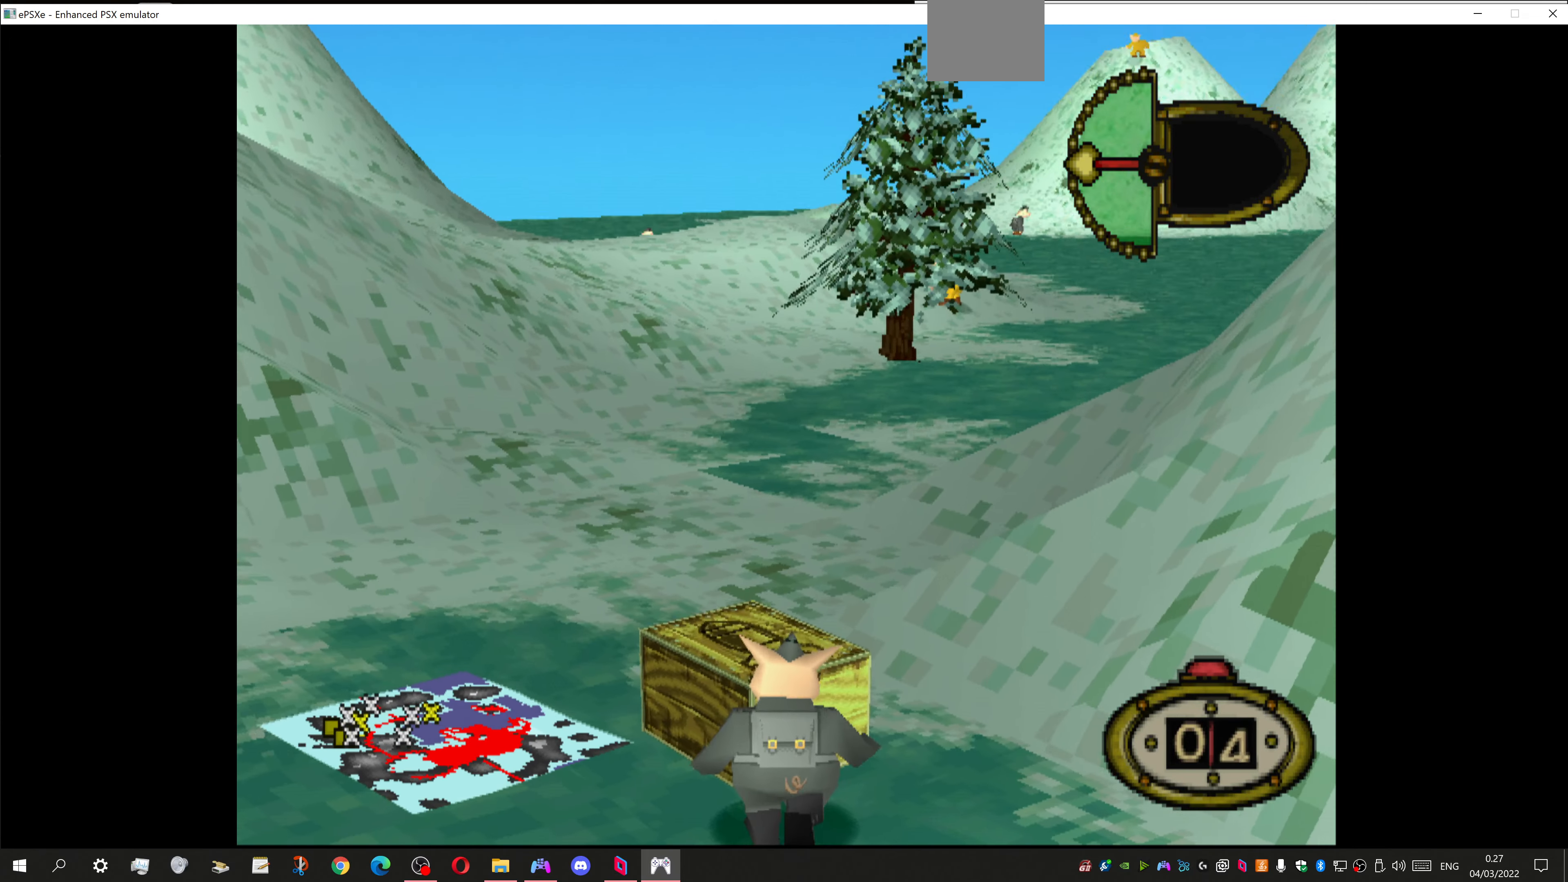
{"buttons": [], "left_stick": "center", "right_stick": "center", "events": [[34, "DPAD_UP", "down"], [100, "CIRCLE", "up"], [234, "DPAD_UP", "up"]]}
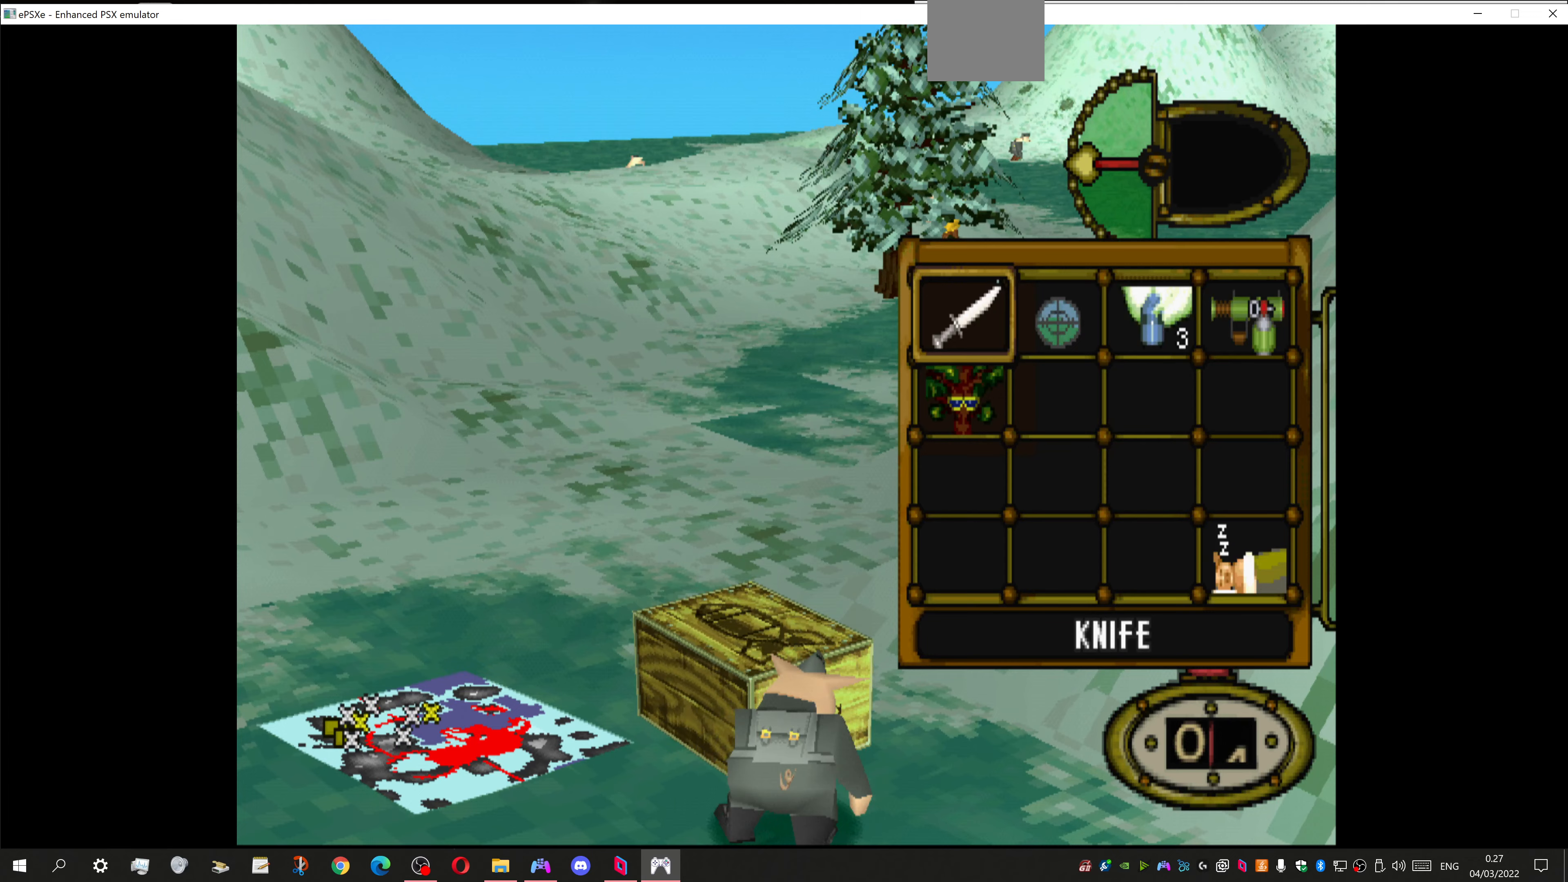
{"buttons": ["DPAD_RIGHT"], "left_stick": "center", "right_stick": "center", "events": [[133, "CIRCLE", "down"], [167, "CIRCLE", "up"], [500, "DPAD_RIGHT", "down"]]}
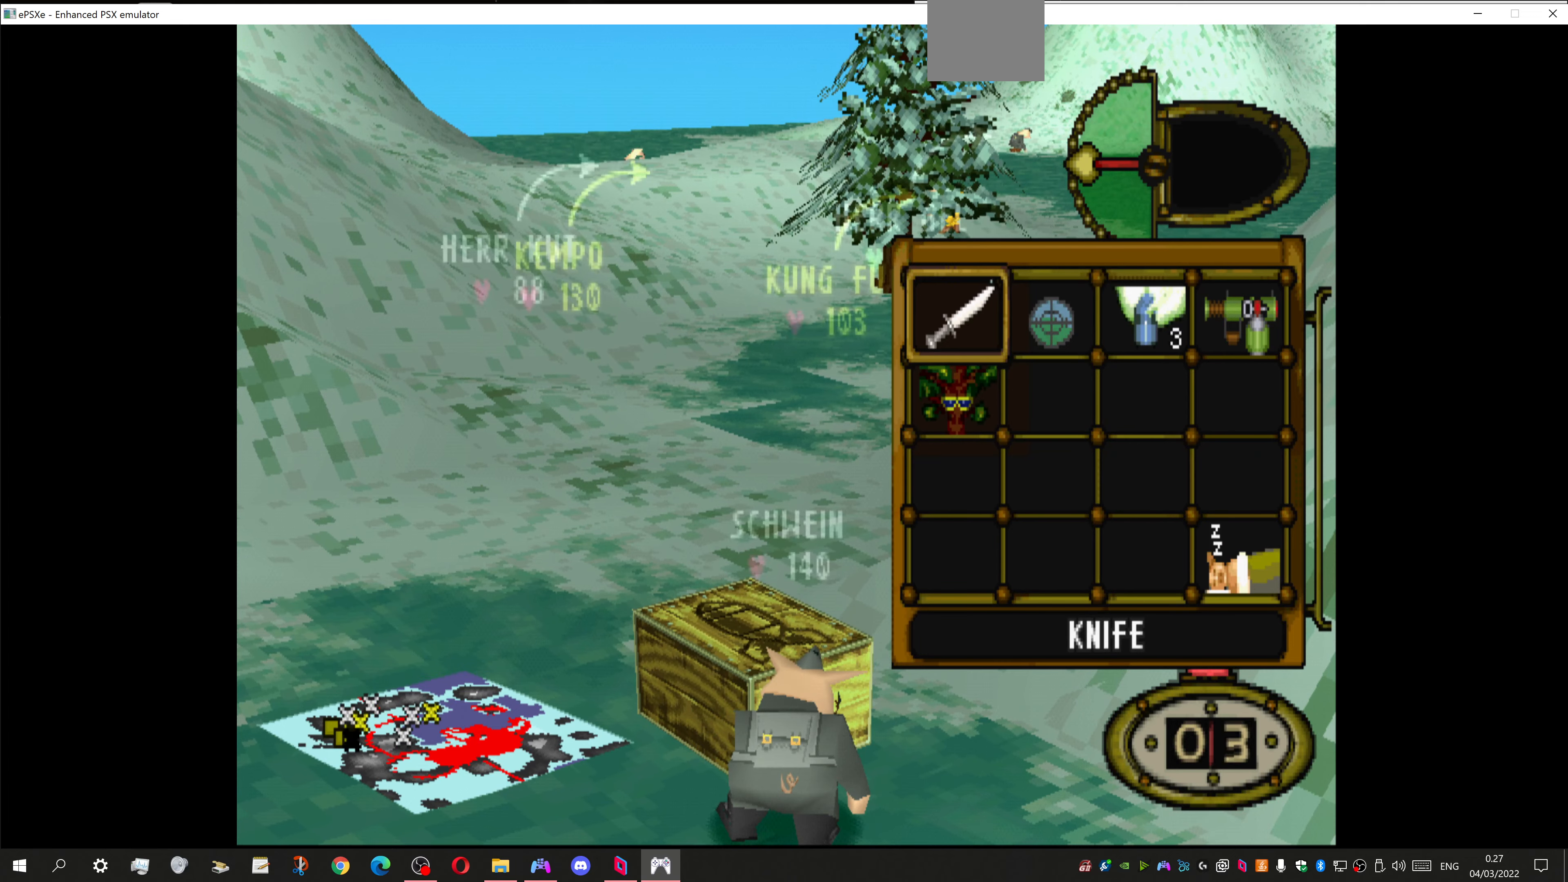
{"buttons": ["DPAD_UP"], "left_stick": "center", "right_stick": "center", "events": [[100, "DPAD_RIGHT", "up"], [200, "DPAD_RIGHT", "down"], [333, "CROSS", "down"], [333, "DPAD_RIGHT", "up"], [467, "CROSS", "up"], [500, "DPAD_UP", "down"]]}
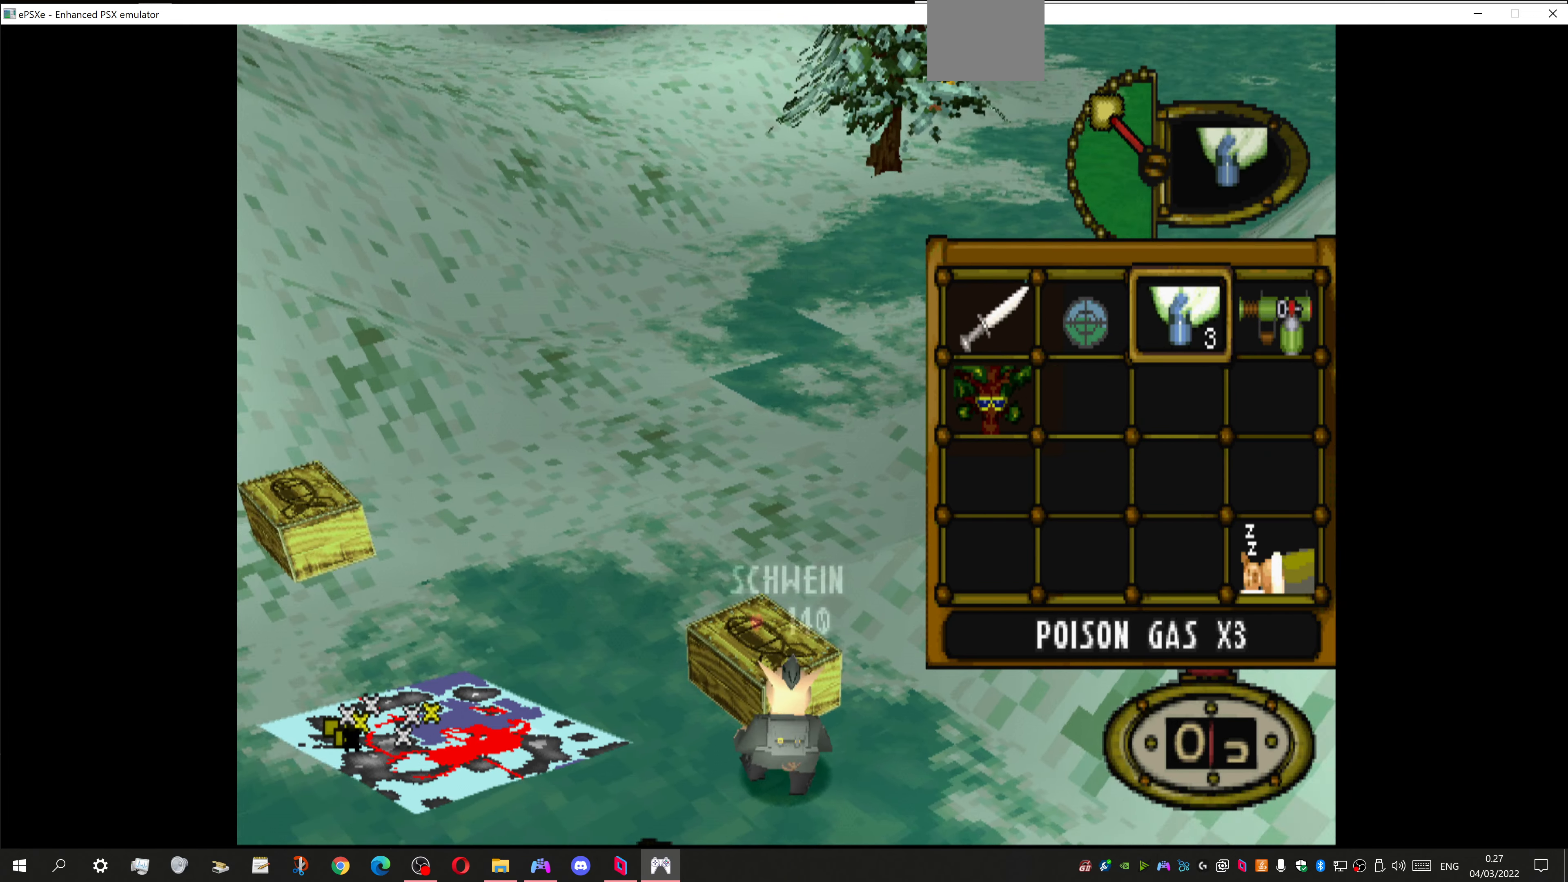
{"buttons": ["DPAD_DOWN", "DPAD_RIGHT"], "left_stick": "center", "right_stick": "center", "events": [[233, "DPAD_UP", "up"], [400, "DPAD_DOWN", "down"], [467, "DPAD_RIGHT", "down"]]}
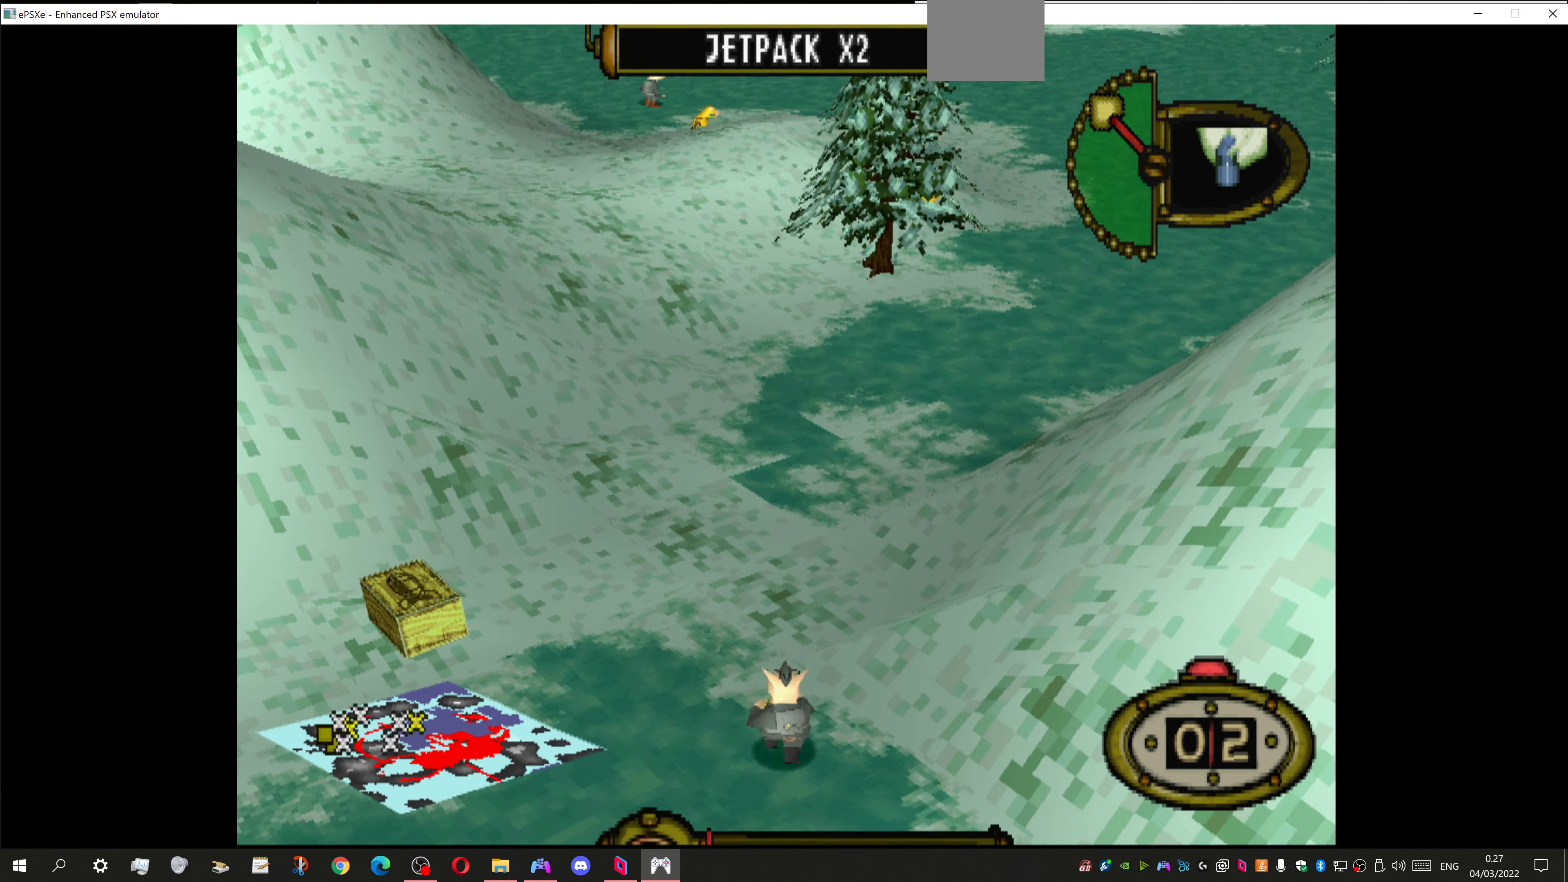
{"buttons": ["DPAD_DOWN"], "left_stick": "center", "right_stick": "center", "events": [[67, "DPAD_RIGHT", "up"], [167, "DPAD_LEFT", "down"], [500, "DPAD_LEFT", "up"]]}
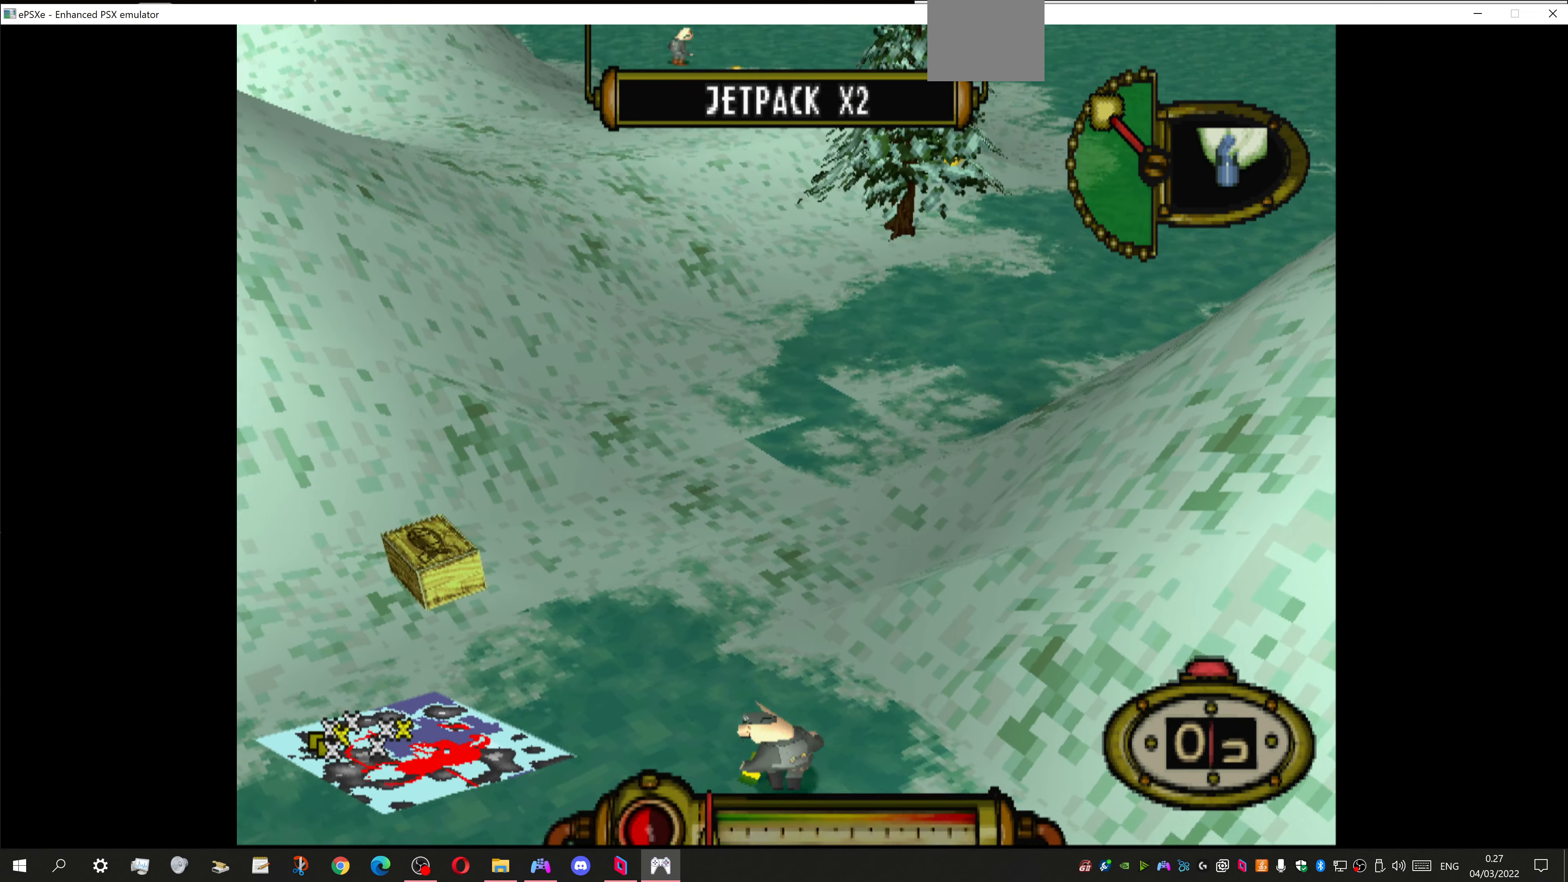
{"buttons": ["CROSS", "DPAD_DOWN", "DPAD_RIGHT"], "left_stick": "center", "right_stick": "center", "events": [[200, "DPAD_RIGHT", "down"], [367, "CROSS", "down"]]}
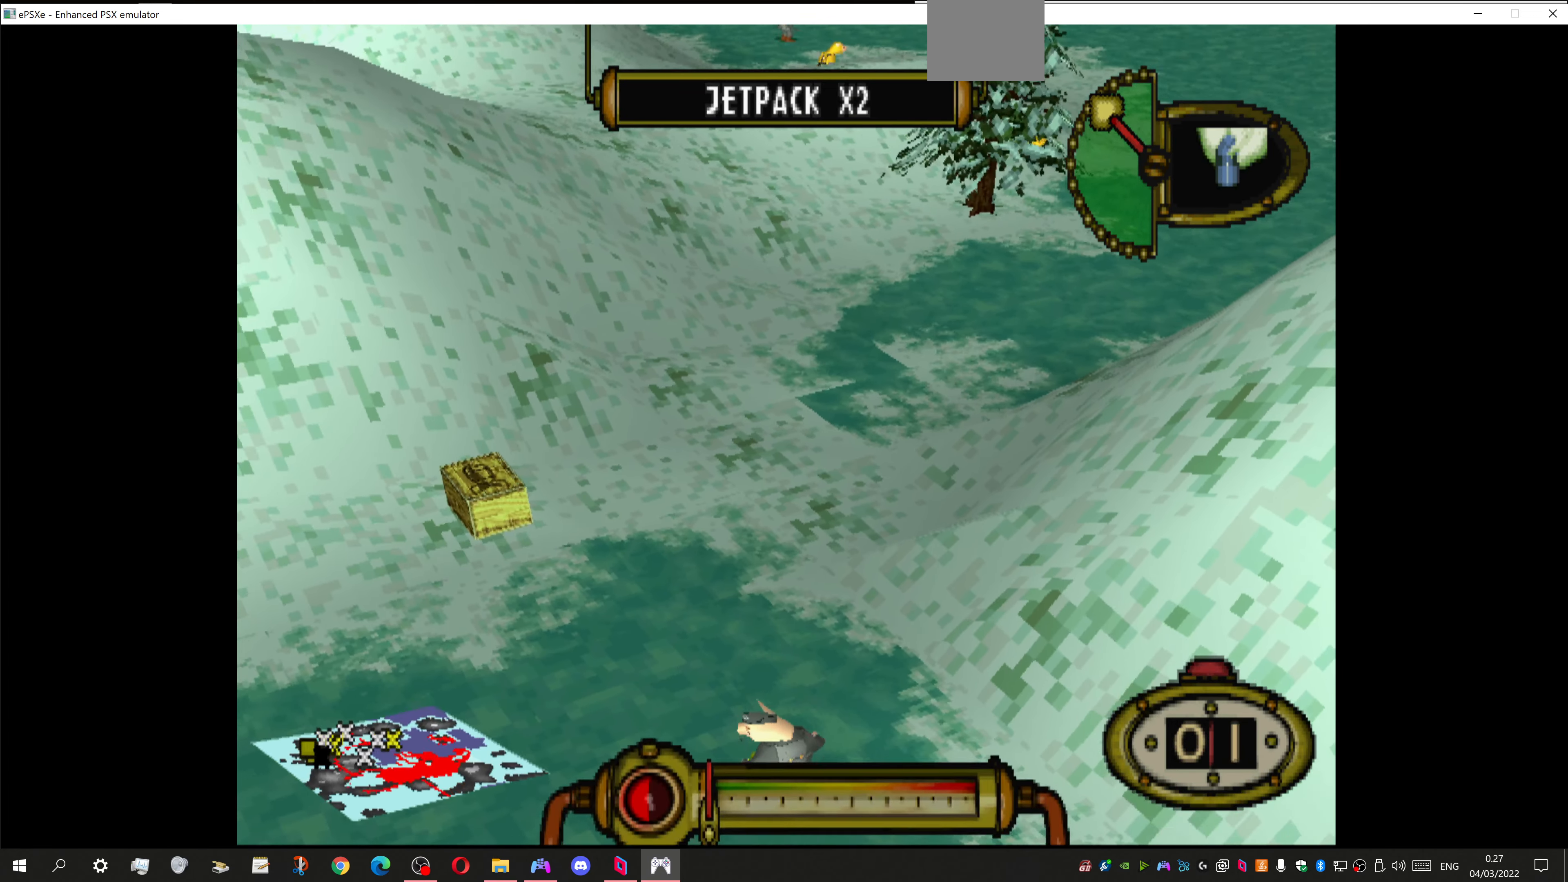
{"buttons": ["CROSS", "DPAD_DOWN", "DPAD_LEFT"], "left_stick": "center", "right_stick": "center", "events": [[233, "DPAD_RIGHT", "up"], [467, "DPAD_LEFT", "down"]]}
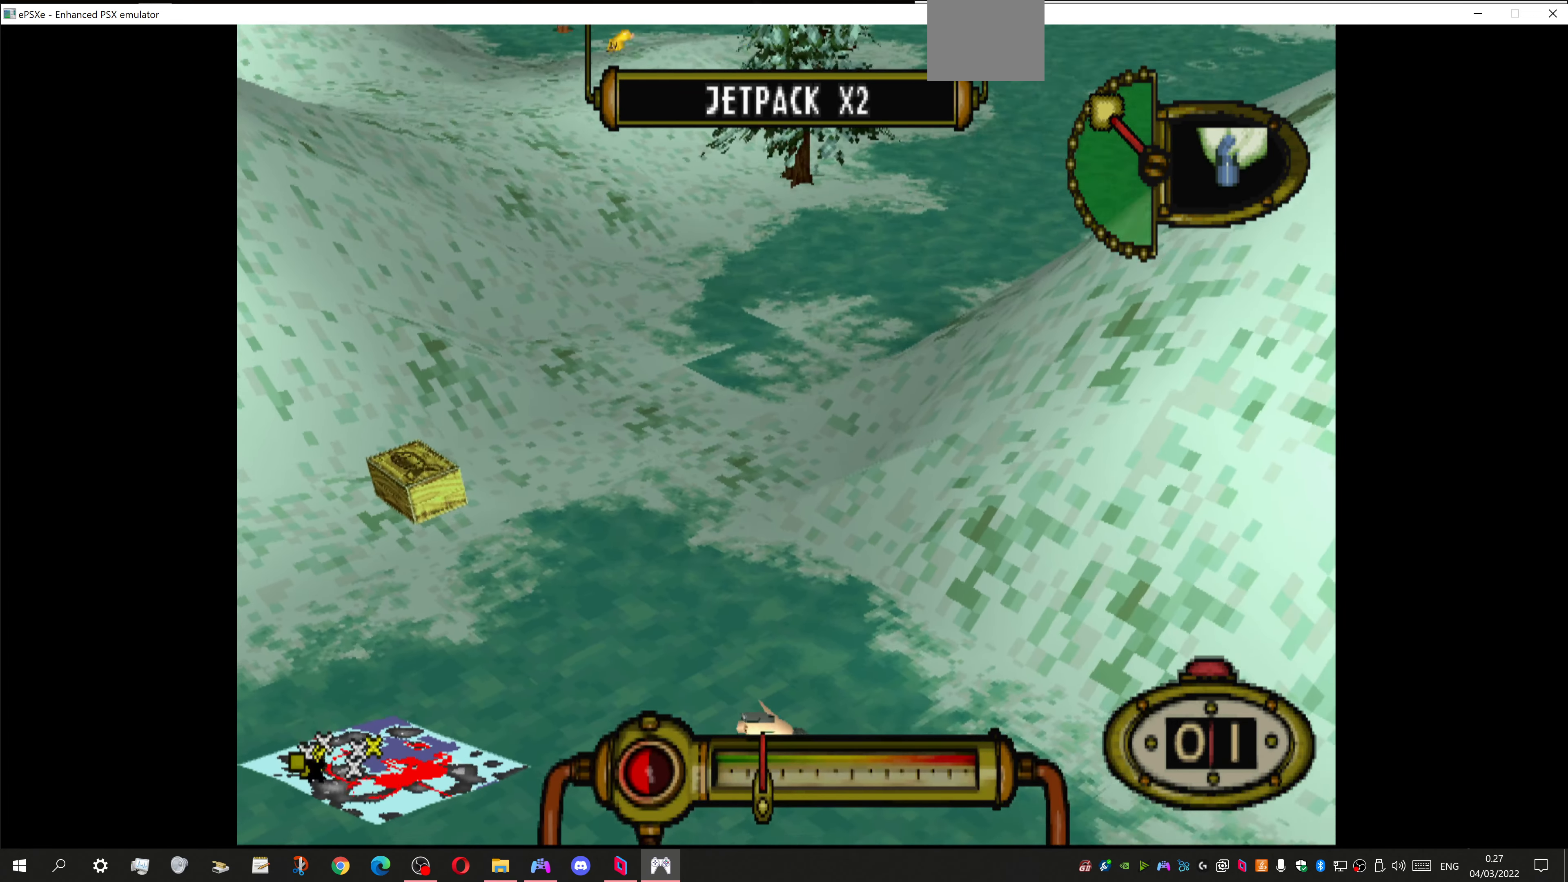
{"buttons": ["CROSS", "DPAD_DOWN"], "left_stick": "center", "right_stick": "center", "events": [[100, "DPAD_LEFT", "up"], [267, "DPAD_LEFT", "down"], [400, "DPAD_LEFT", "up"]]}
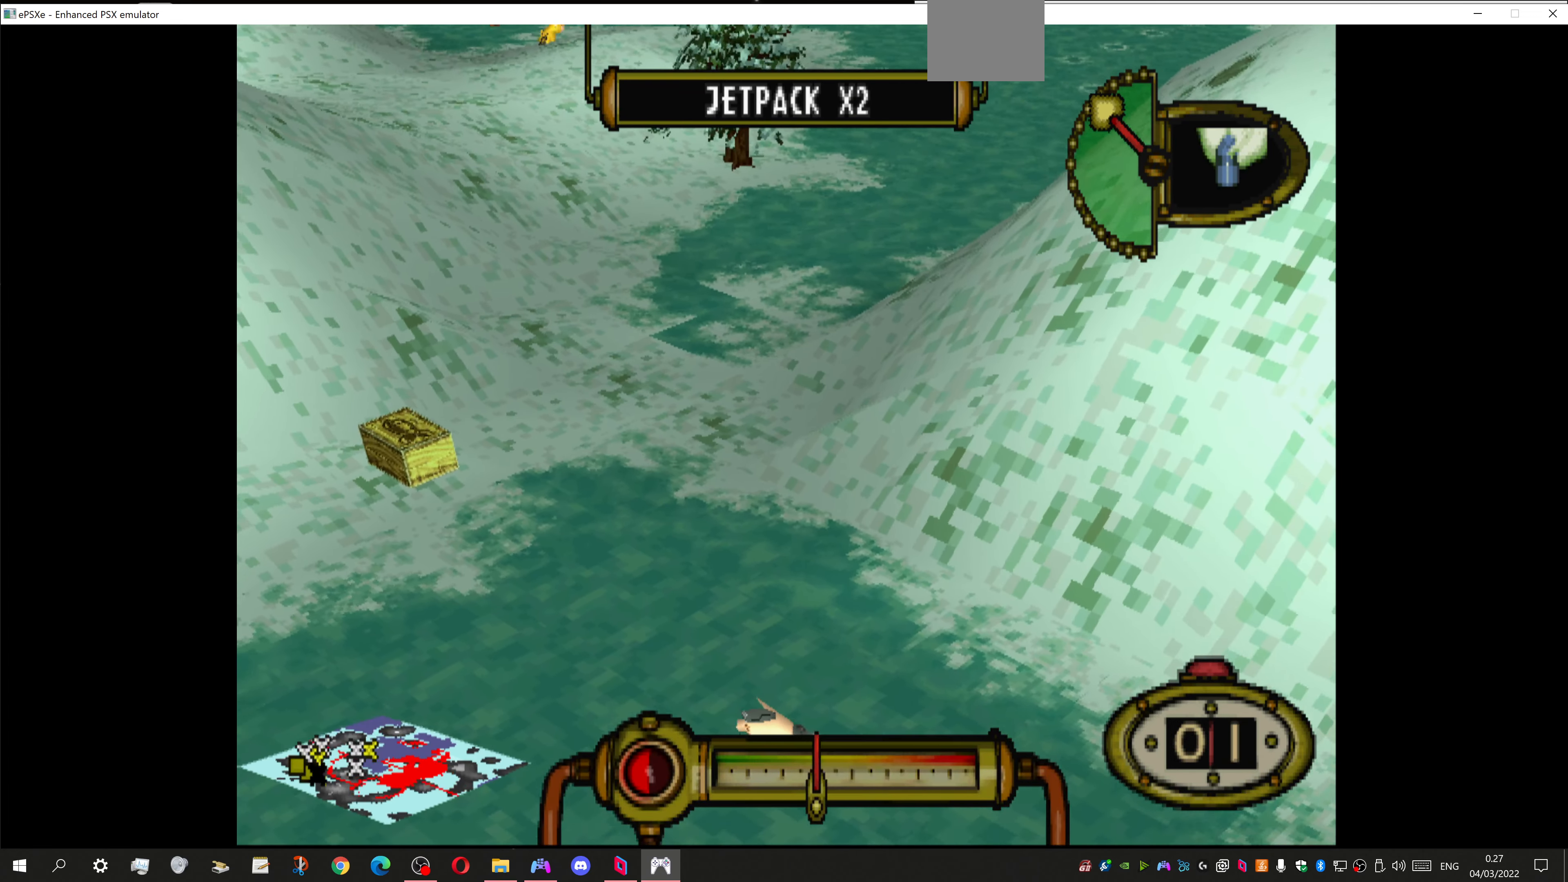
{"buttons": ["CROSS", "DPAD_DOWN"], "left_stick": "center", "right_stick": "center", "events": [[300, "DPAD_RIGHT", "down"], [500, "DPAD_RIGHT", "up"]]}
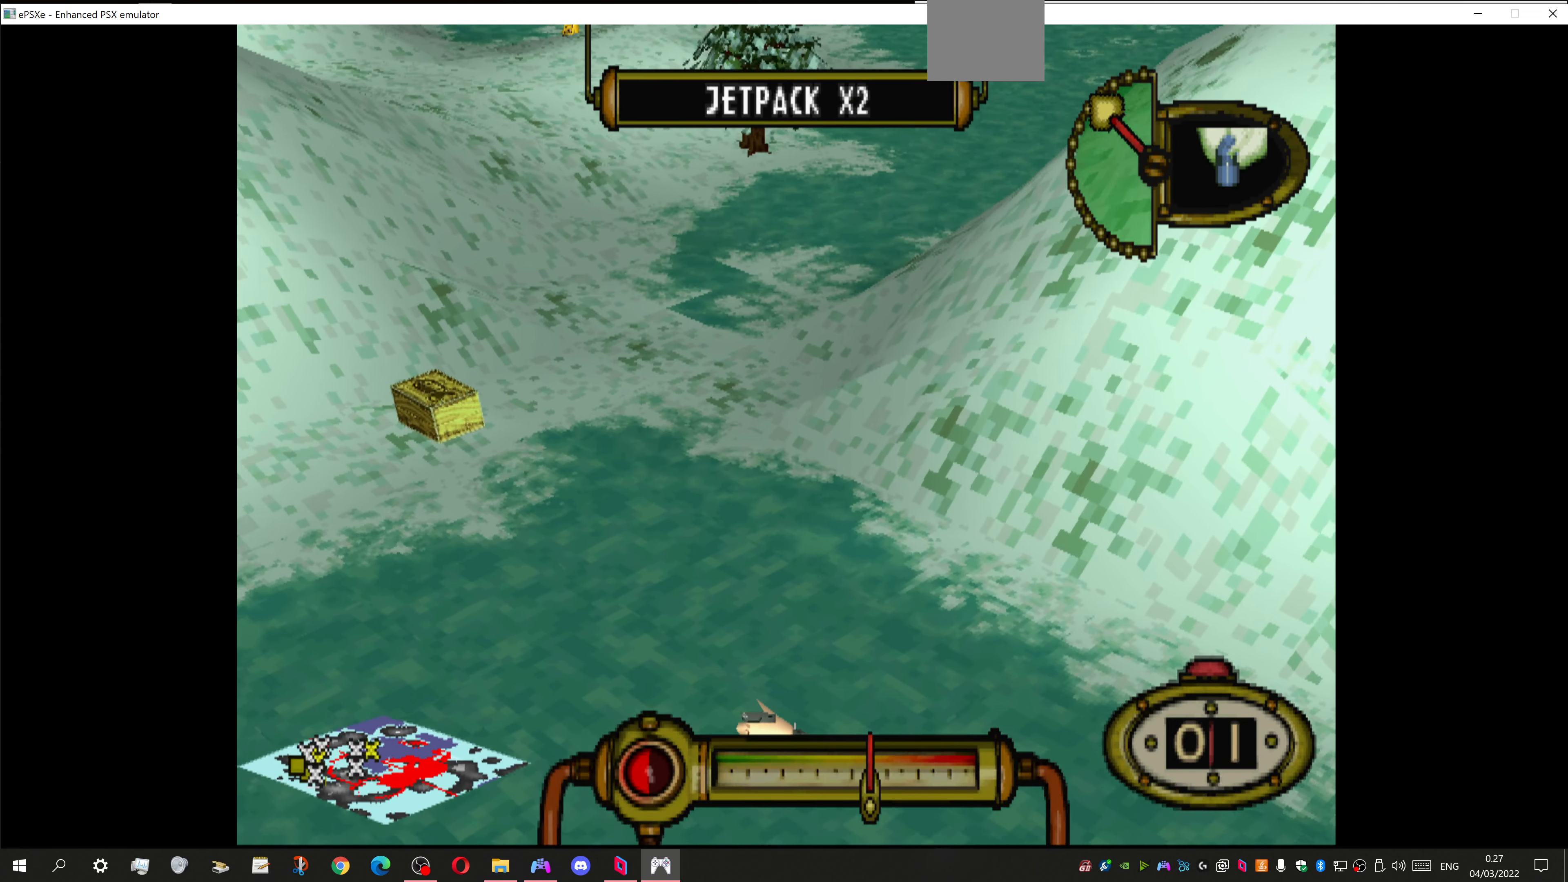
{"buttons": ["DPAD_DOWN", "DPAD_RIGHT"], "left_stick": "center", "right_stick": "center", "events": [[300, "CROSS", "up"], [400, "DPAD_RIGHT", "down"]]}
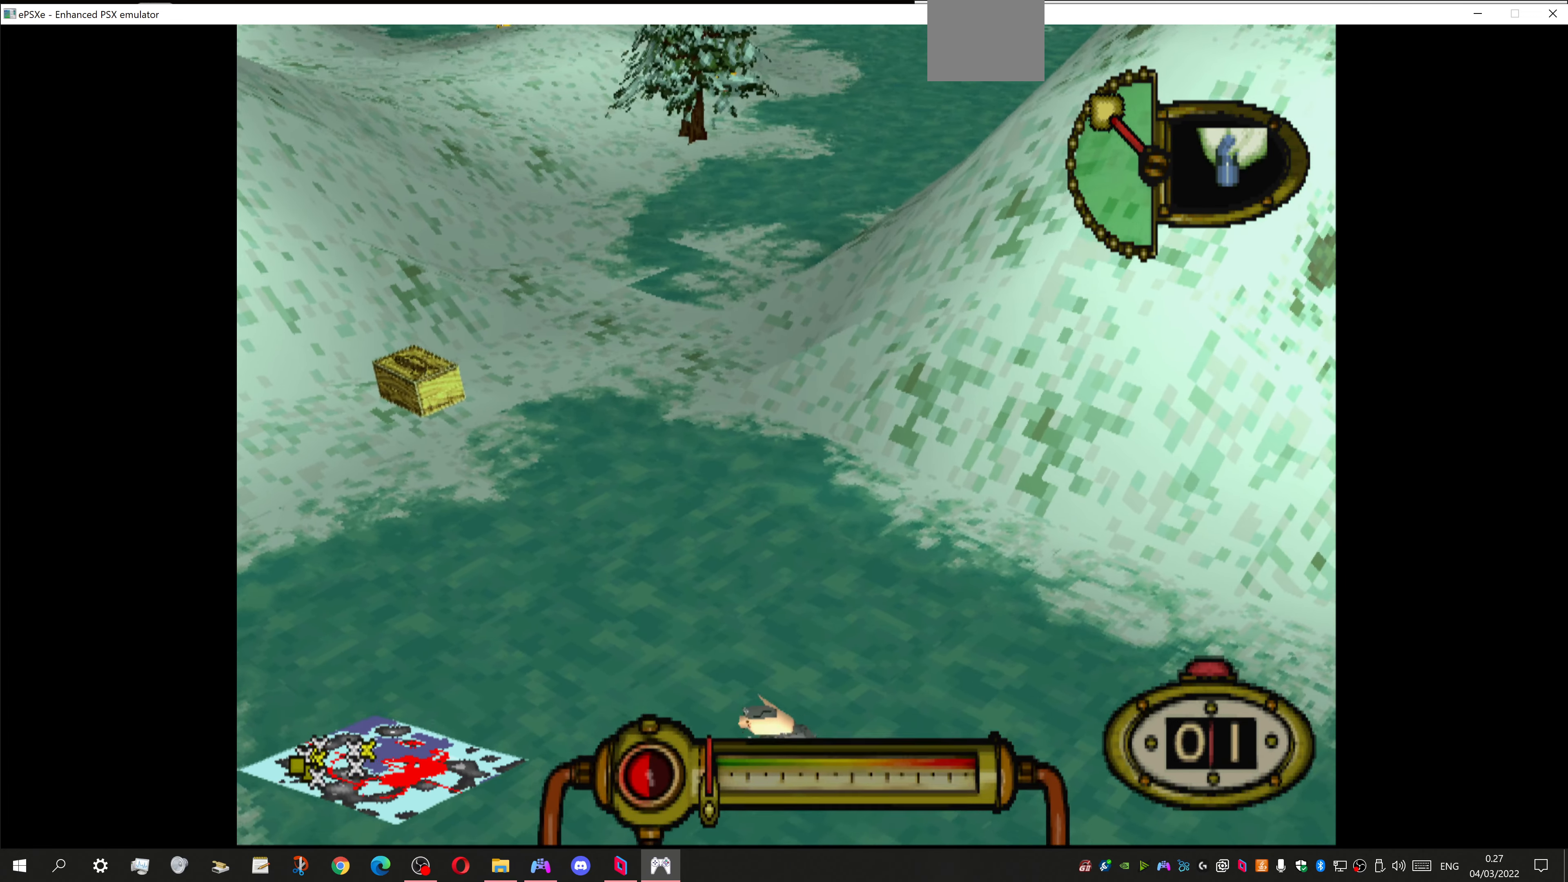
{"buttons": [], "left_stick": "center", "right_stick": "center", "events": [[33, "DPAD_DOWN", "up"], [67, "DPAD_RIGHT", "up"]]}